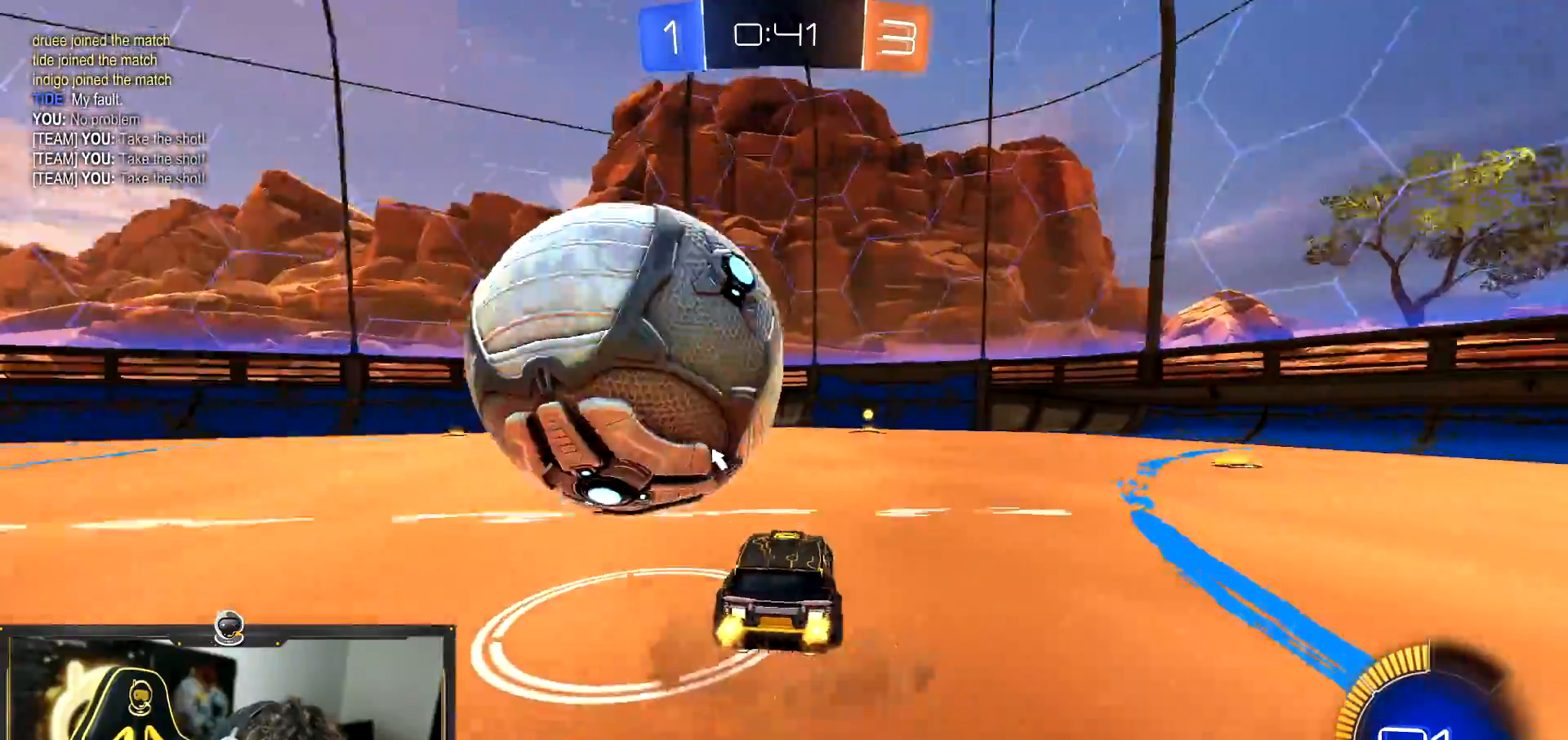
Gameplay with a controller (PlayStation layout); each line is a JSON object with the inputs held at the frame after it. "events" lists button and stick changes between this image and that frame as [ms after this image, input, new state], when the widget could be followed in between. Not read: R2 R3 right_stick.
{"buttons": [], "left_stick": "left", "events": [[84, "left_stick", "center"], [167, "left_stick", "right"], [217, "R1", "down"], [384, "left_stick", "center"], [451, "left_stick", "left"], [484, "R1", "up"]]}
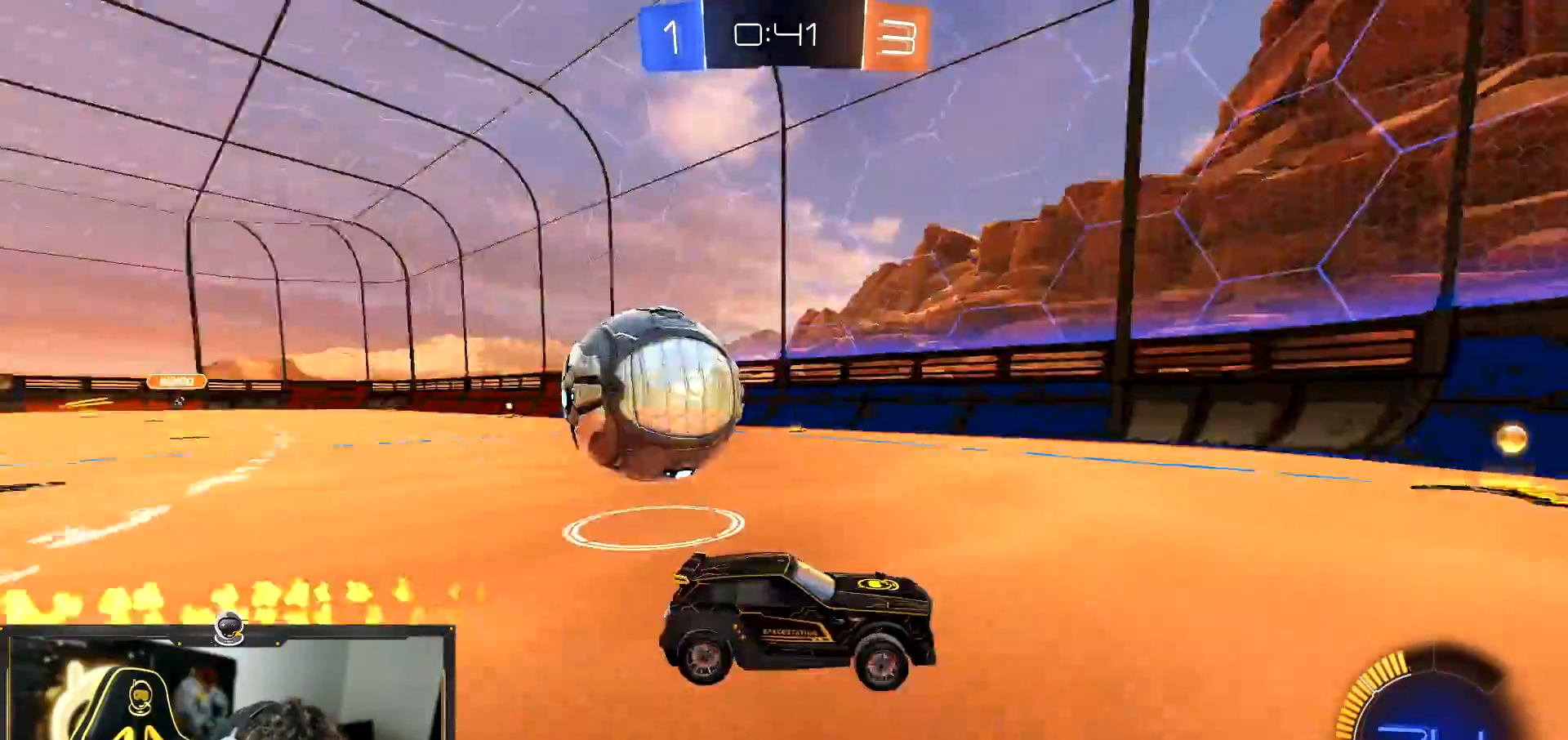
{"buttons": [], "left_stick": "center", "events": [[283, "L2", "down"], [300, "left_stick", "up-left"], [400, "L2", "up"], [450, "left_stick", "center"]]}
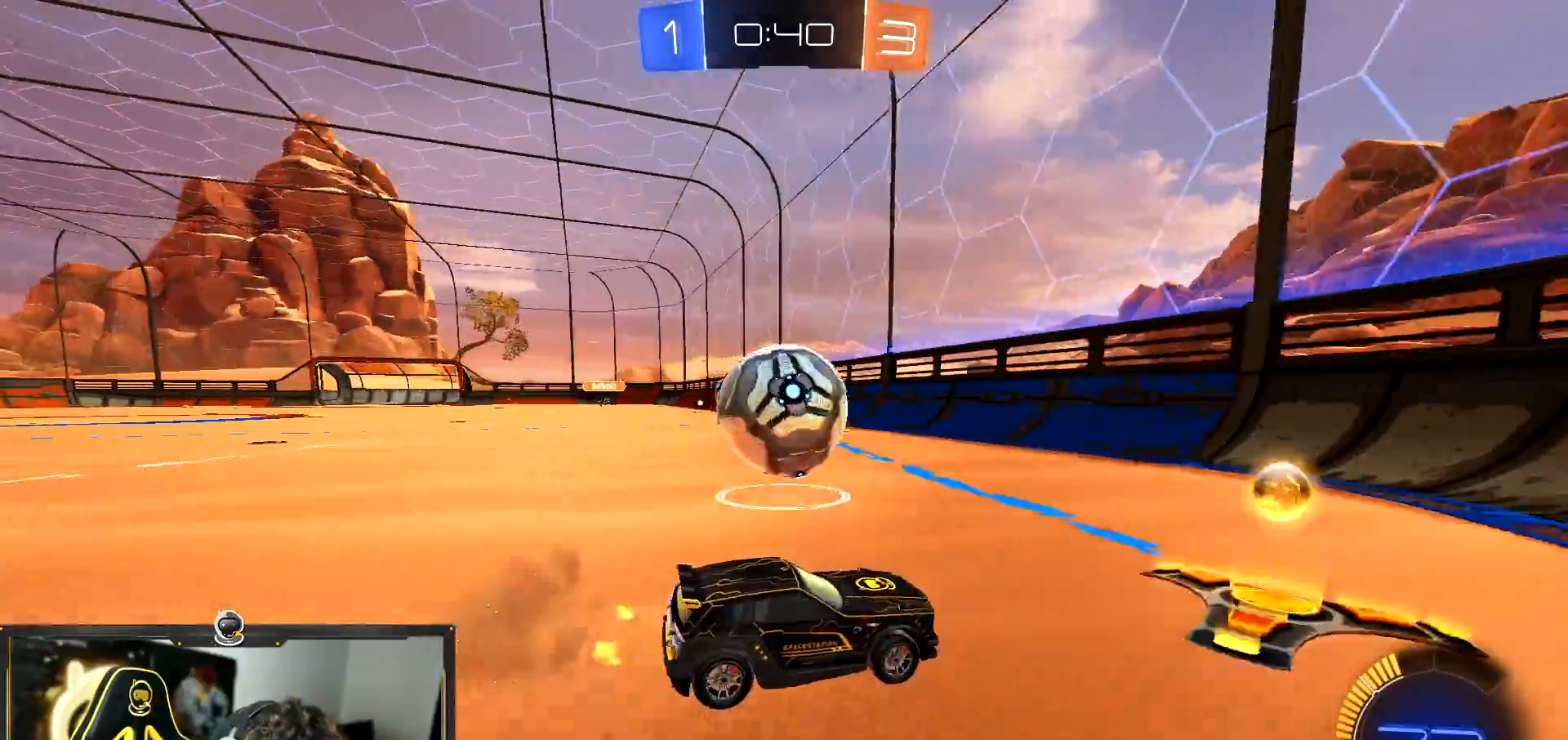
{"buttons": [], "left_stick": "left", "events": [[250, "left_stick", "up-left"], [300, "left_stick", "center"], [484, "left_stick", "left"]]}
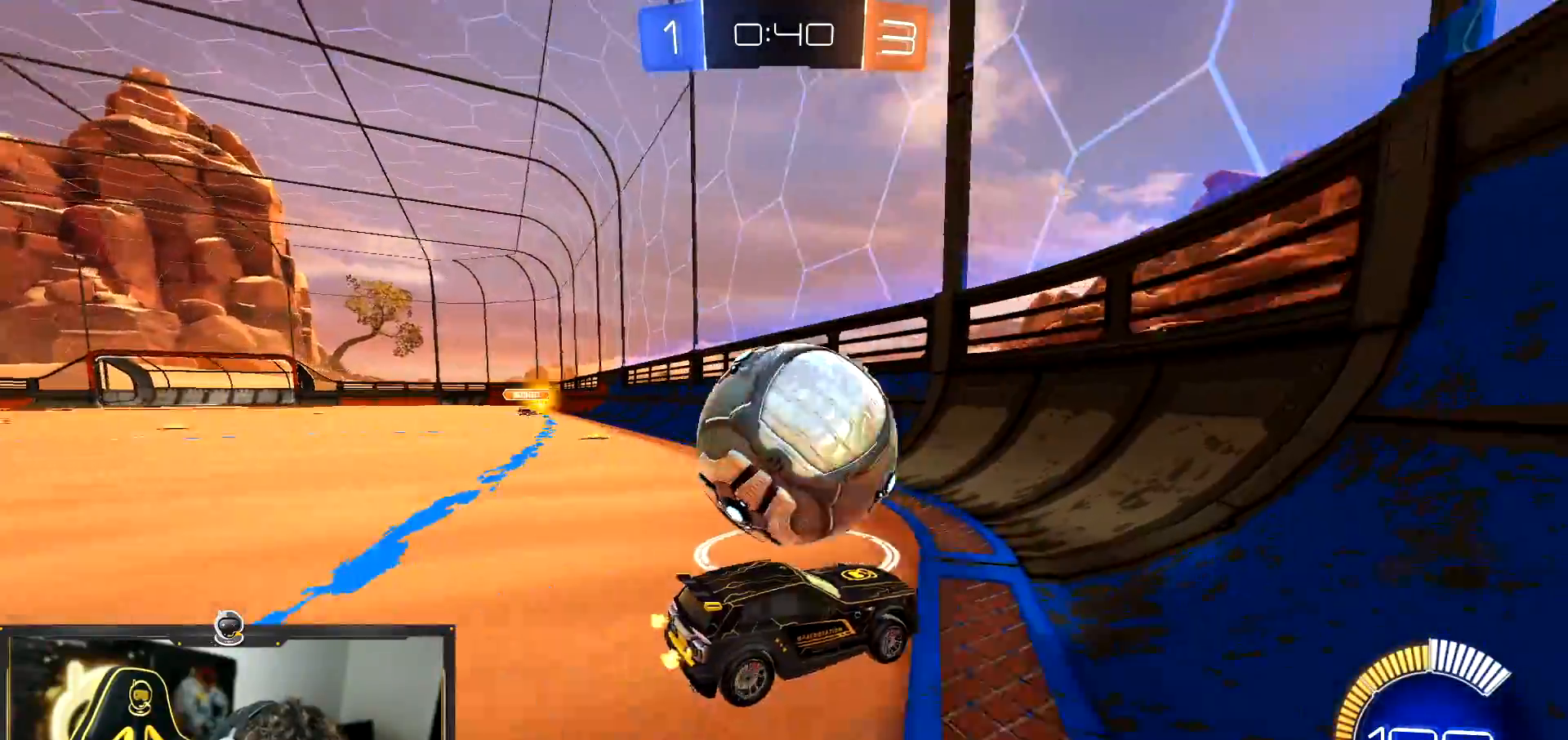
{"buttons": ["R1"], "left_stick": "left", "events": [[50, "R1", "down"], [267, "left_stick", "center"], [317, "left_stick", "right"], [400, "left_stick", "center"], [467, "left_stick", "left"]]}
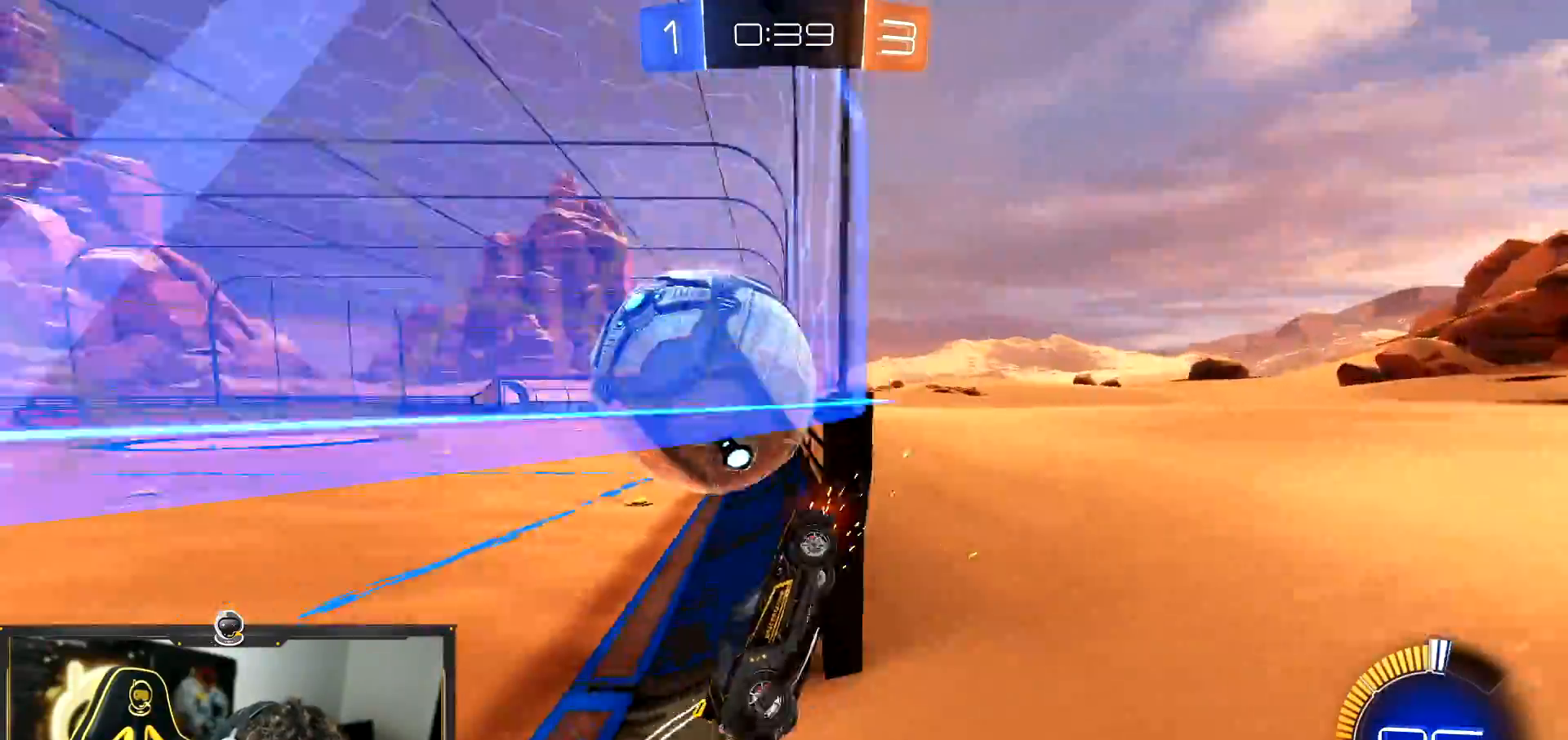
{"buttons": ["R1"], "left_stick": "center", "events": [[67, "R1", "up"], [100, "left_stick", "center"], [134, "L2", "down"], [300, "L2", "up"], [300, "R1", "down"], [334, "left_stick", "up-left"], [467, "left_stick", "center"]]}
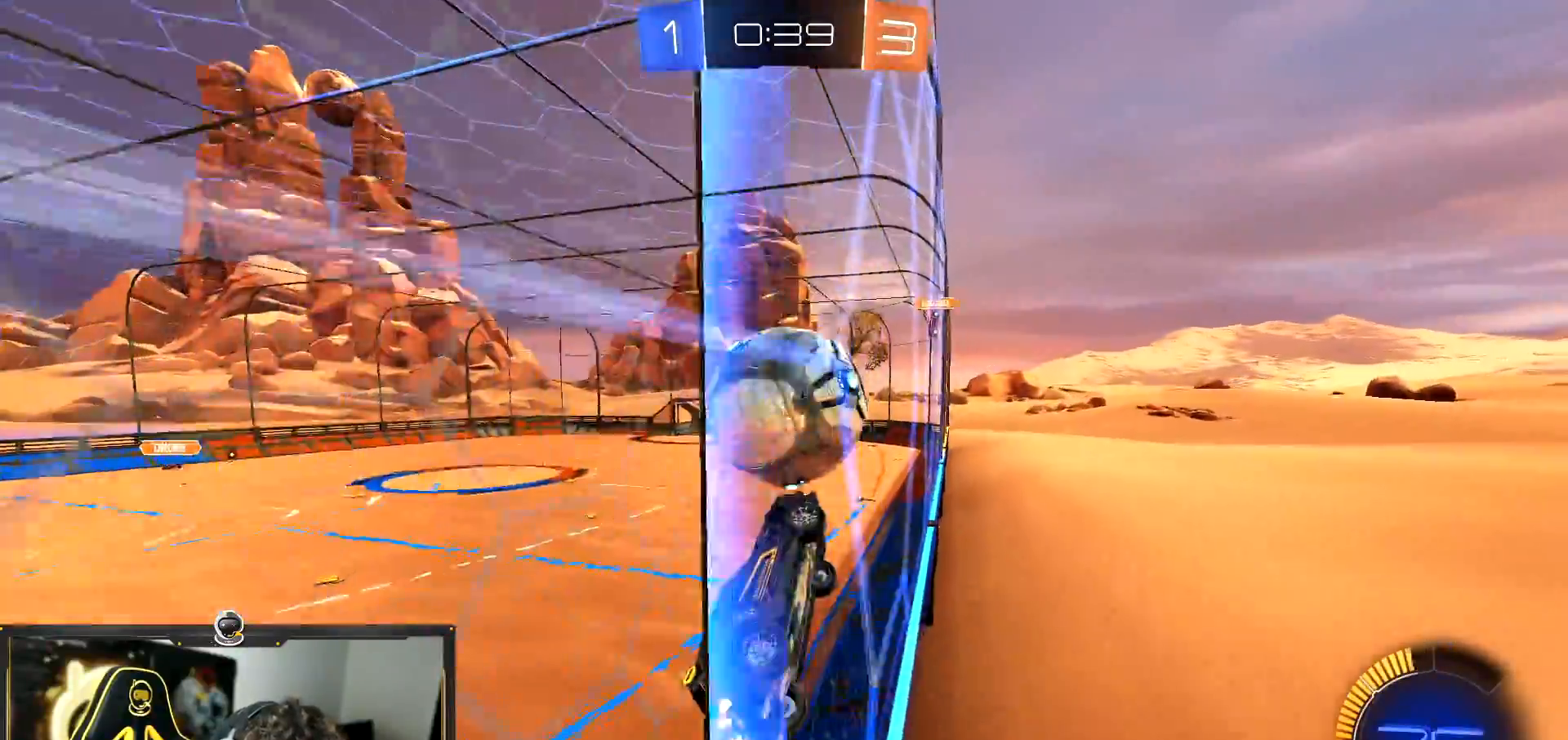
{"buttons": [], "left_stick": "center", "events": [[33, "R1", "up"], [116, "left_stick", "left"], [350, "left_stick", "center"]]}
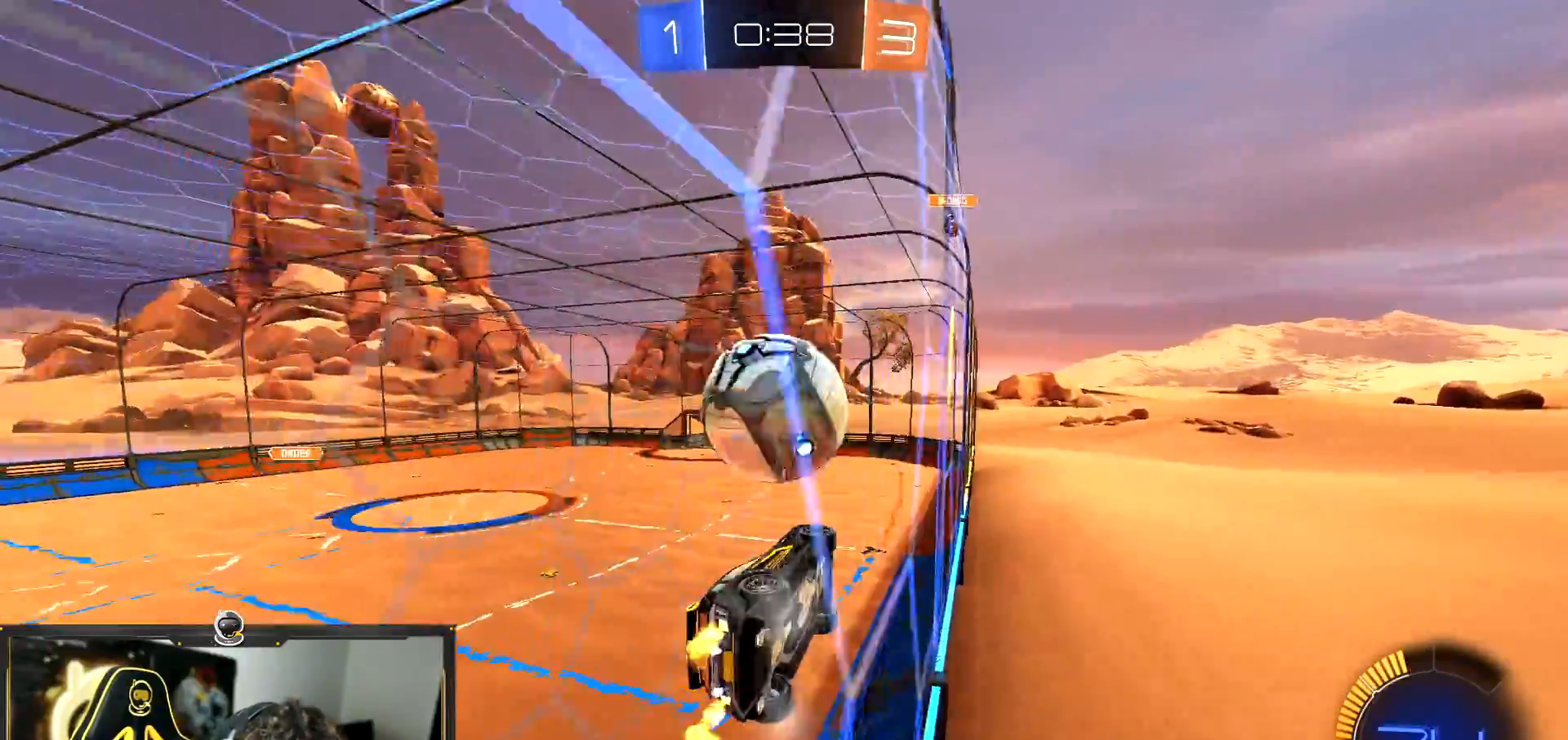
{"buttons": ["L2"], "left_stick": "left", "events": [[100, "left_stick", "left"], [184, "left_stick", "center"], [434, "L2", "down"], [451, "left_stick", "left"]]}
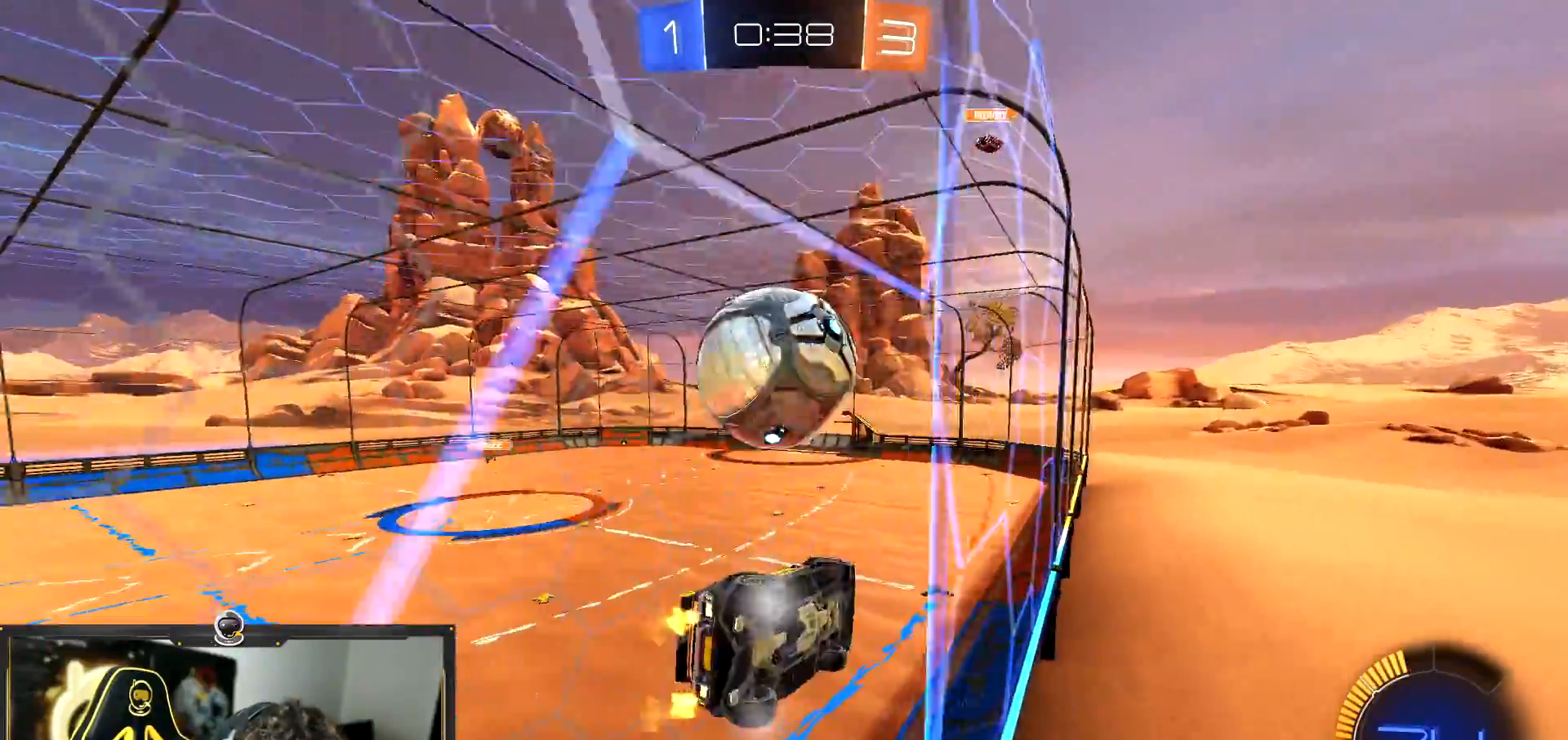
{"buttons": [], "left_stick": "center", "events": [[16, "L2", "up"], [217, "left_stick", "center"], [283, "left_stick", "right"], [433, "left_stick", "center"]]}
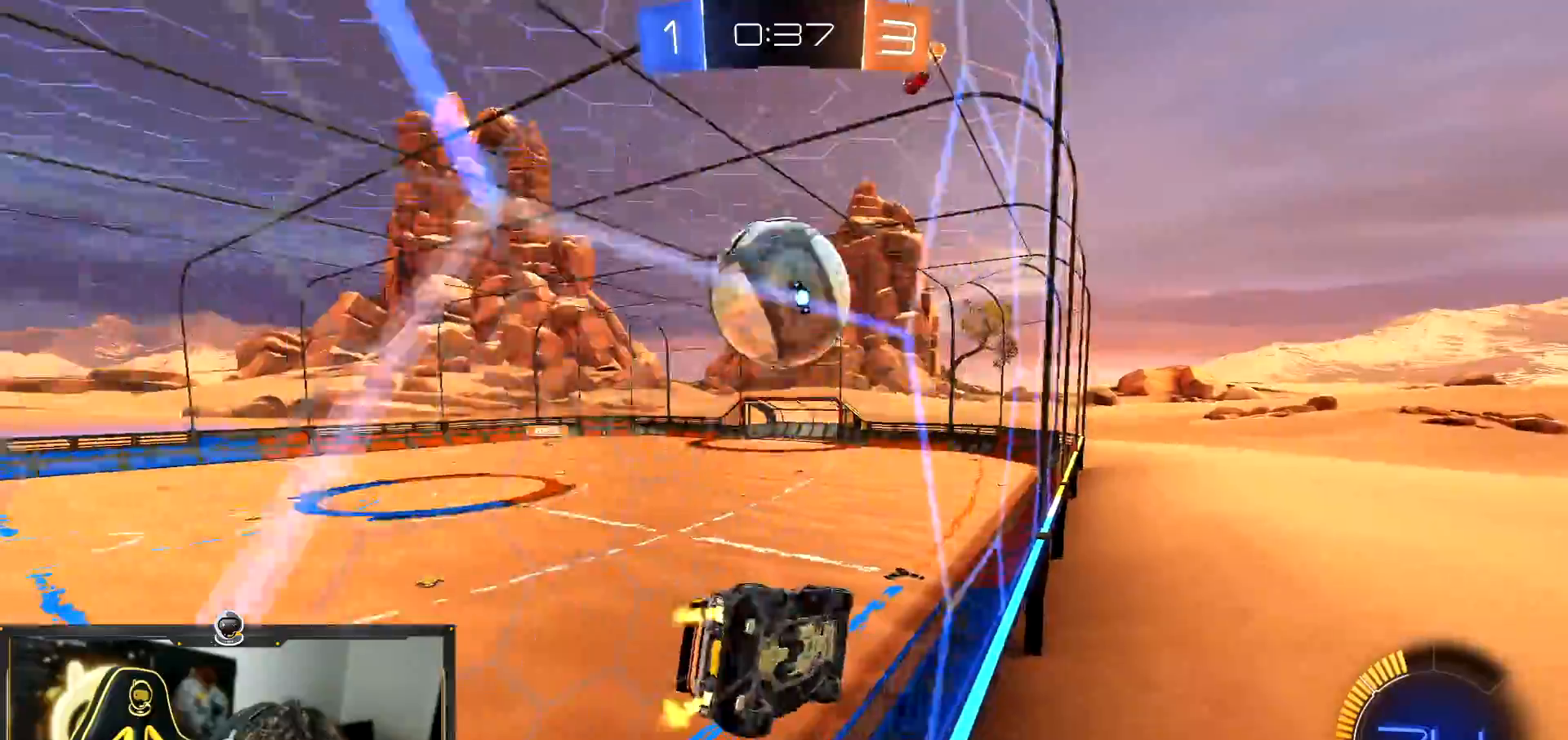
{"buttons": ["R1"], "left_stick": "center", "events": [[117, "R1", "down"], [117, "left_stick", "right"], [217, "left_stick", "center"], [234, "CROSS", "down"], [367, "CROSS", "up"]]}
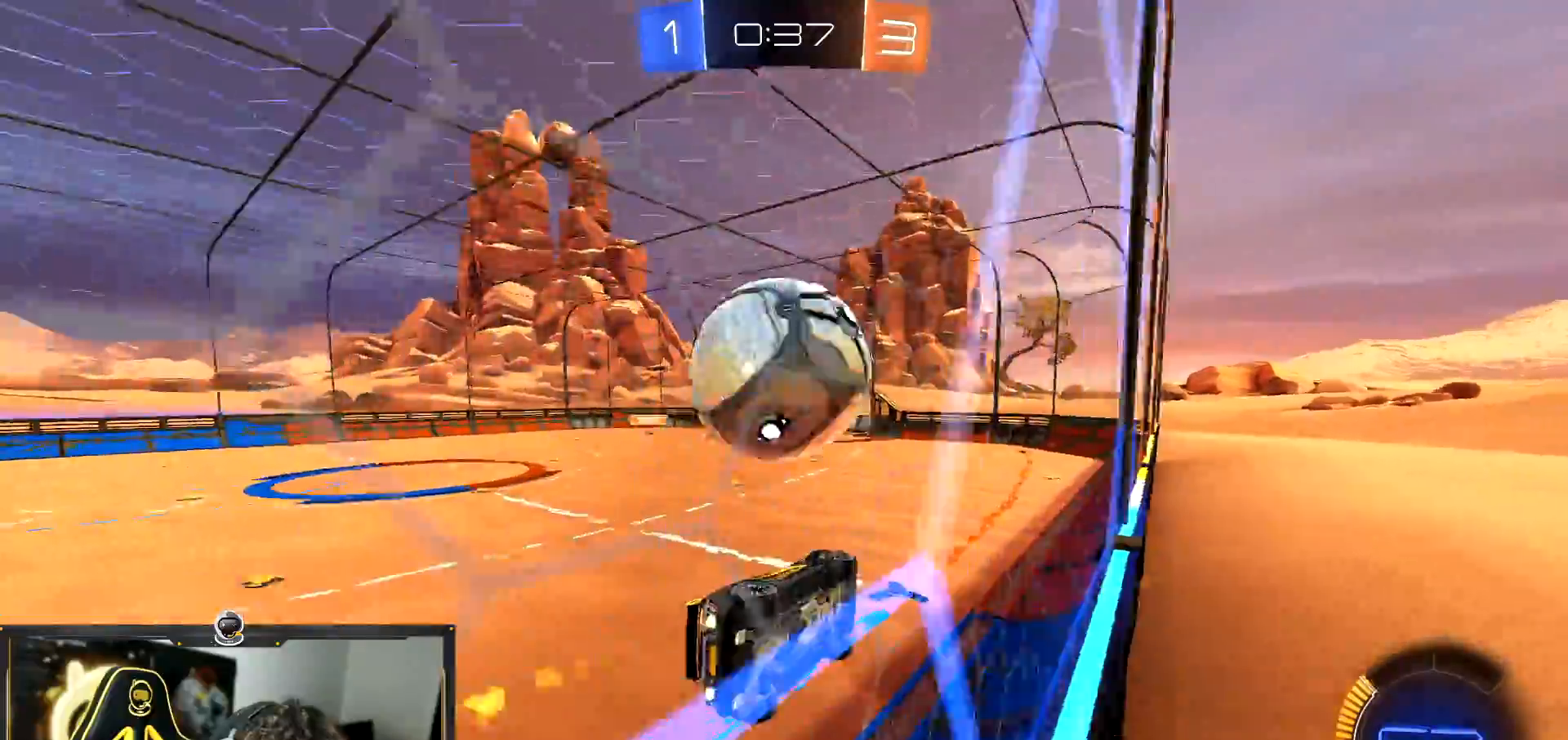
{"buttons": ["L2"], "left_stick": "left", "events": [[66, "CROSS", "down"], [116, "left_stick", "down-right"], [133, "L1", "down"], [166, "CROSS", "up"], [166, "TRIANGLE", "down"], [300, "R1", "up"], [333, "TRIANGLE", "up"], [450, "L1", "up"], [483, "L2", "down"], [483, "left_stick", "left"]]}
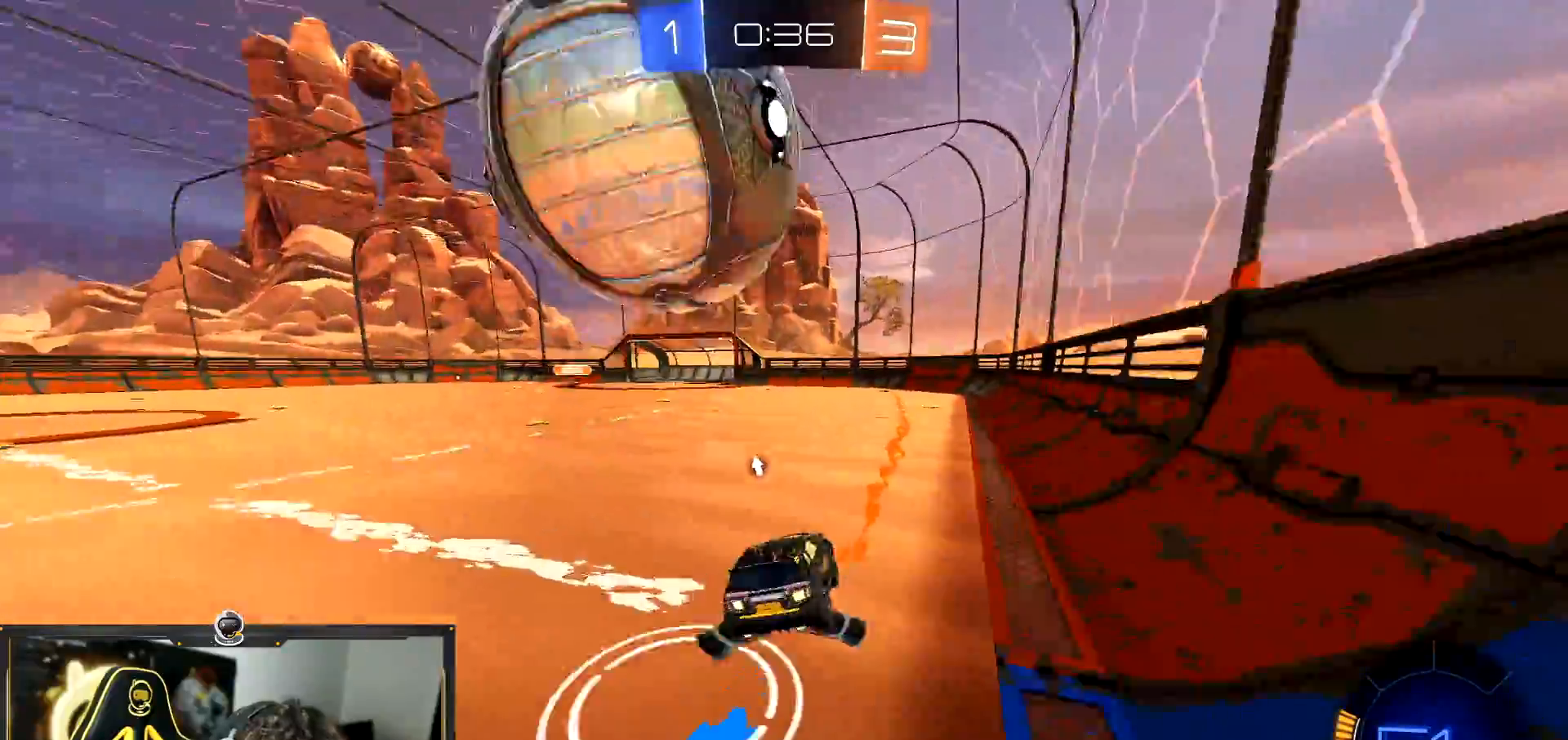
{"buttons": [], "left_stick": "right", "events": [[284, "L2", "up"], [350, "left_stick", "center"], [367, "R1", "down"], [401, "left_stick", "right"], [501, "R1", "up"]]}
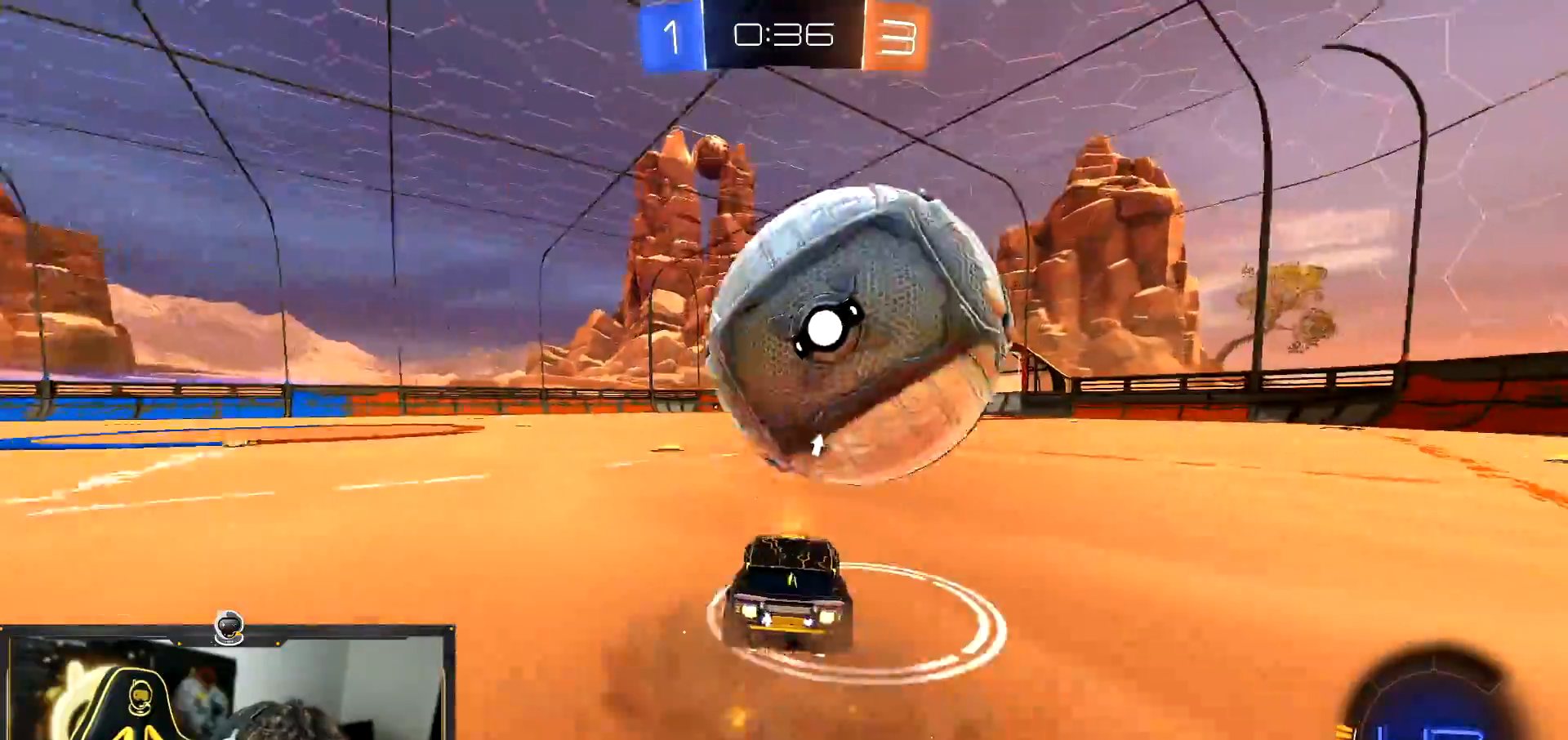
{"buttons": [], "left_stick": "center", "events": [[267, "left_stick", "center"], [317, "R1", "down"], [317, "left_stick", "left"], [433, "R1", "up"], [467, "left_stick", "center"]]}
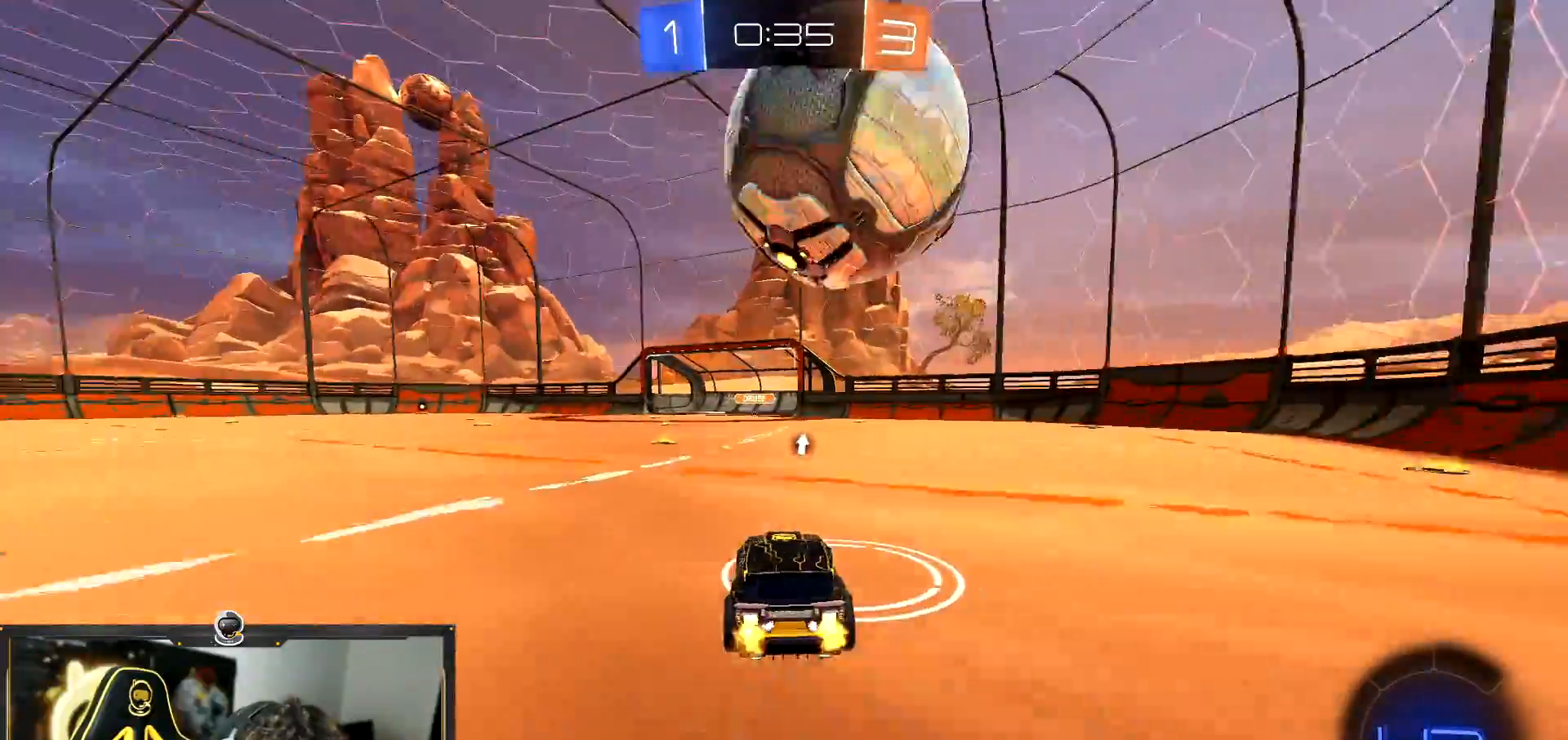
{"buttons": [], "left_stick": "center", "events": [[117, "left_stick", "right"], [200, "left_stick", "center"]]}
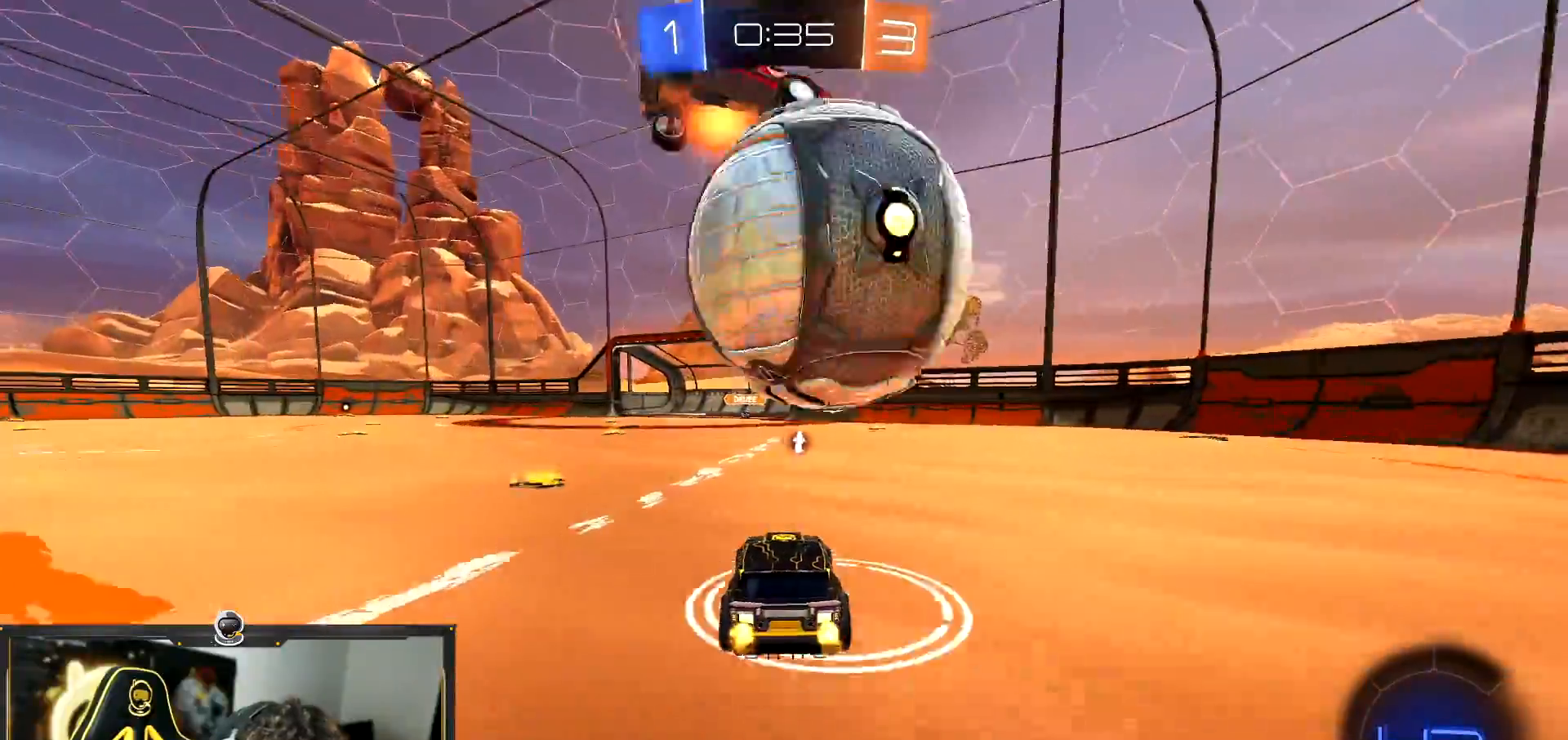
{"buttons": ["TRIANGLE", "R1"], "left_stick": "right", "events": [[66, "R1", "down"], [150, "left_stick", "right"], [166, "R1", "up"], [433, "R1", "down"], [467, "TRIANGLE", "down"]]}
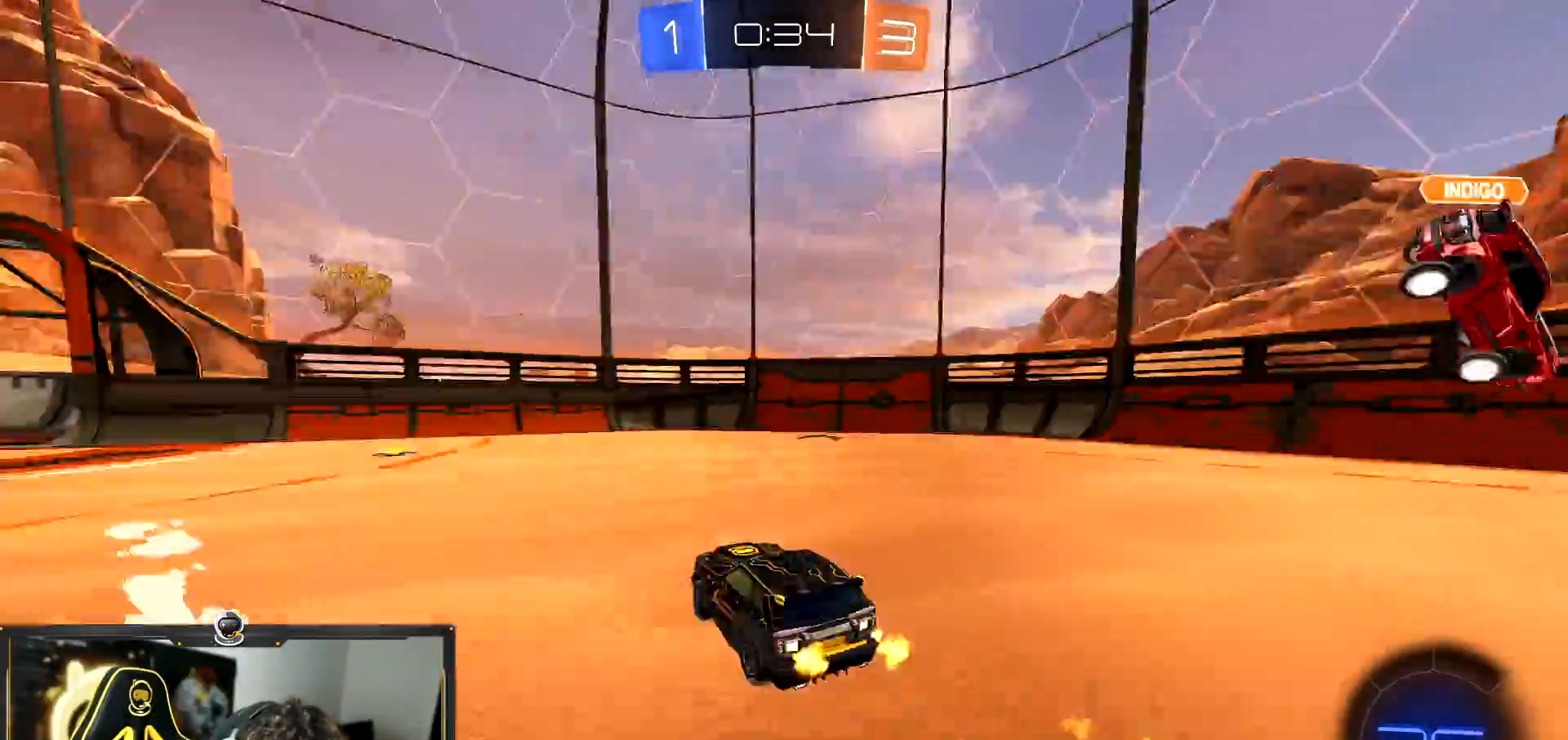
{"buttons": ["R1"], "left_stick": "right", "events": [[67, "L1", "down"], [67, "TRIANGLE", "up"], [184, "L1", "up"]]}
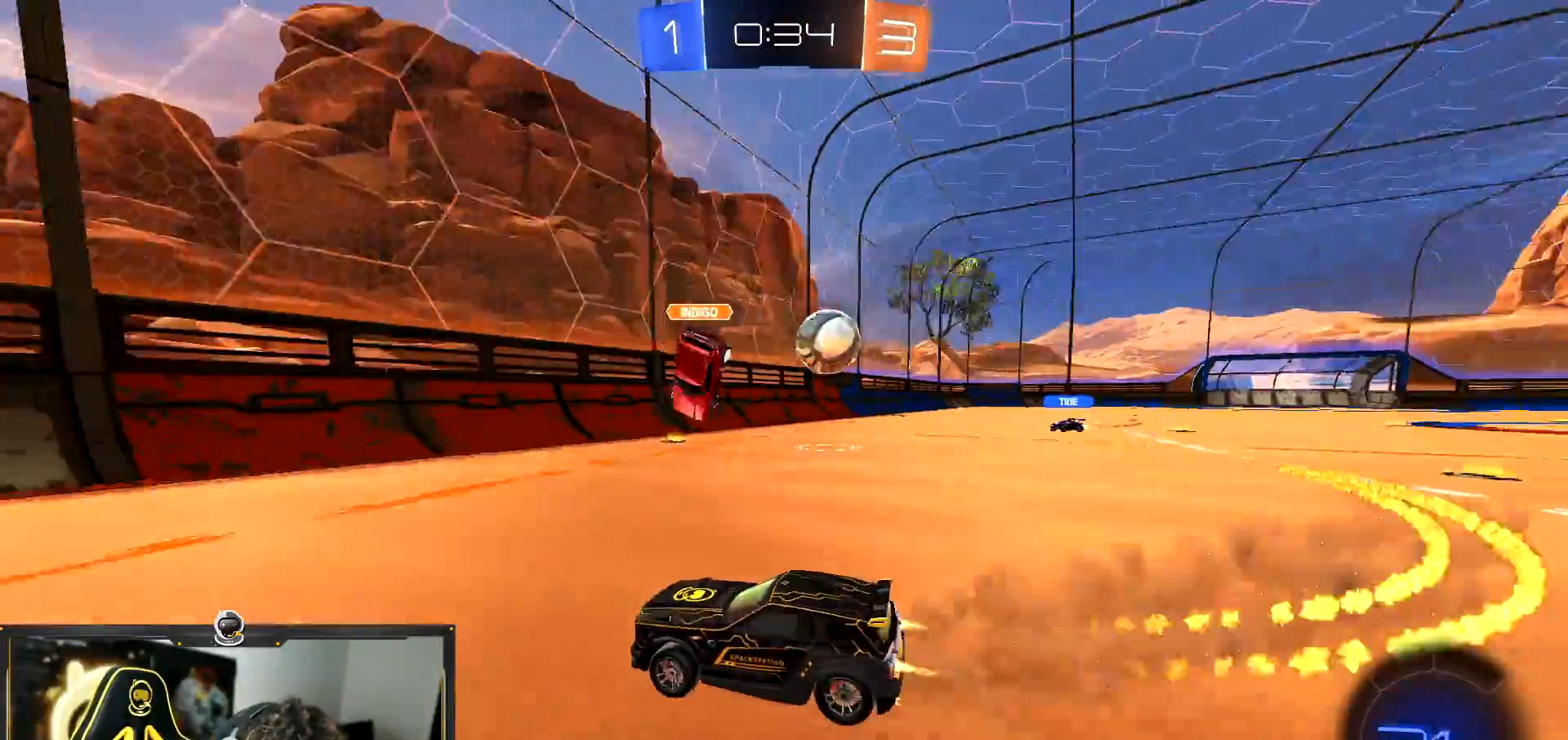
{"buttons": [], "left_stick": "right", "events": [[150, "L1", "down"], [150, "R1", "up"], [217, "L1", "up"]]}
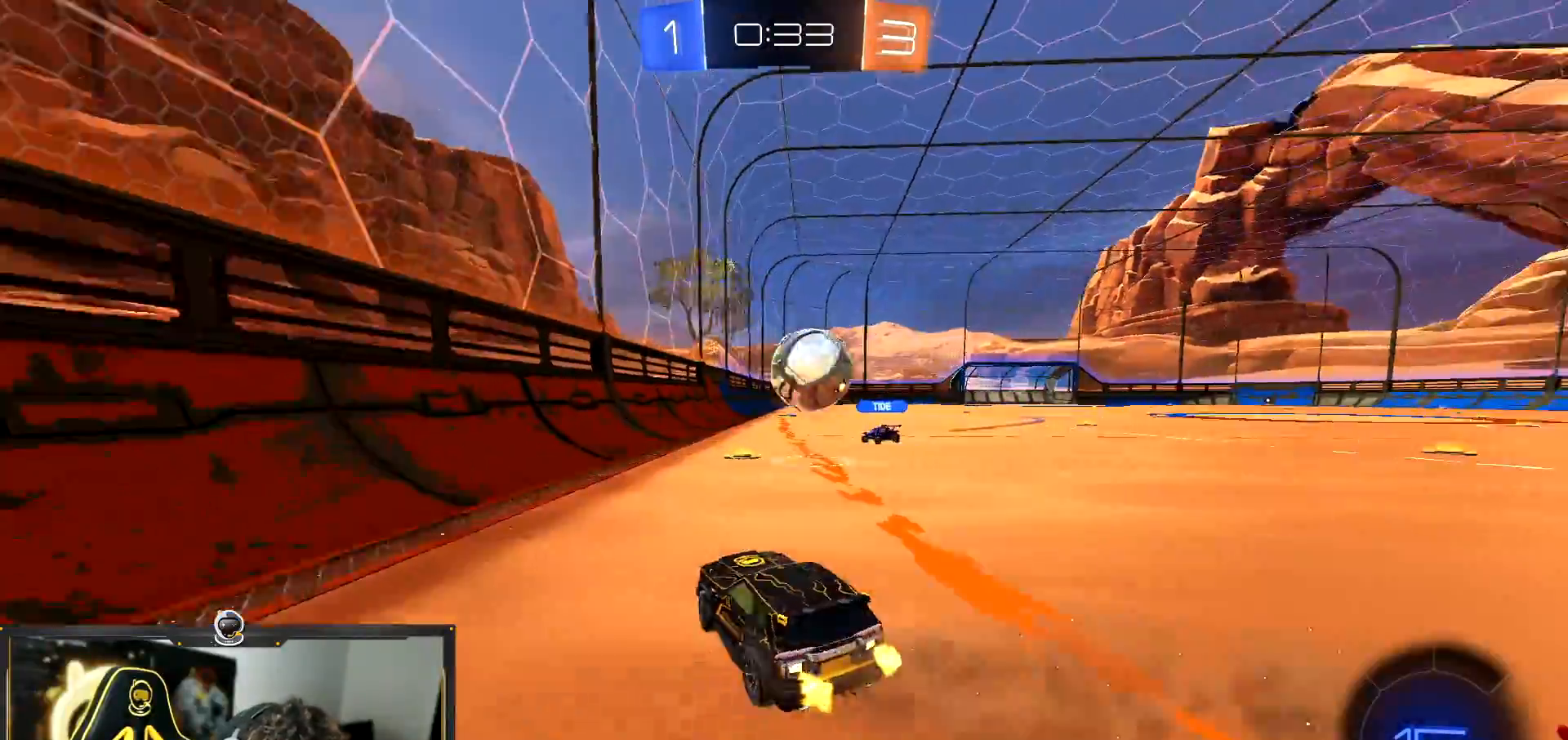
{"buttons": ["TRIANGLE"], "left_stick": "left", "events": [[284, "TRIANGLE", "down"], [300, "left_stick", "left"], [384, "TRIANGLE", "up"], [467, "TRIANGLE", "down"]]}
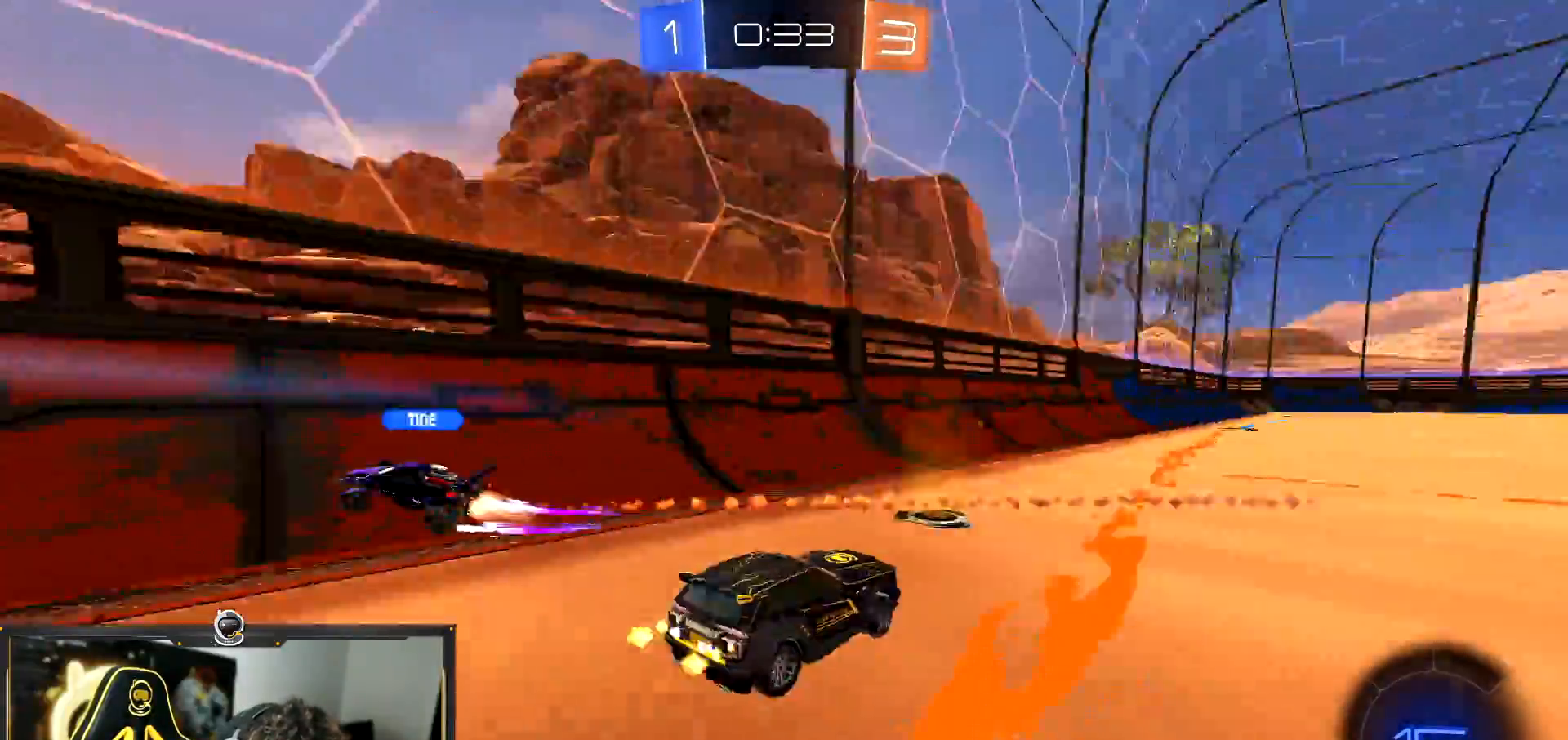
{"buttons": [], "left_stick": "down-right", "events": [[50, "TRIANGLE", "up"], [150, "left_stick", "down-right"], [250, "L1", "down"], [350, "L1", "up"]]}
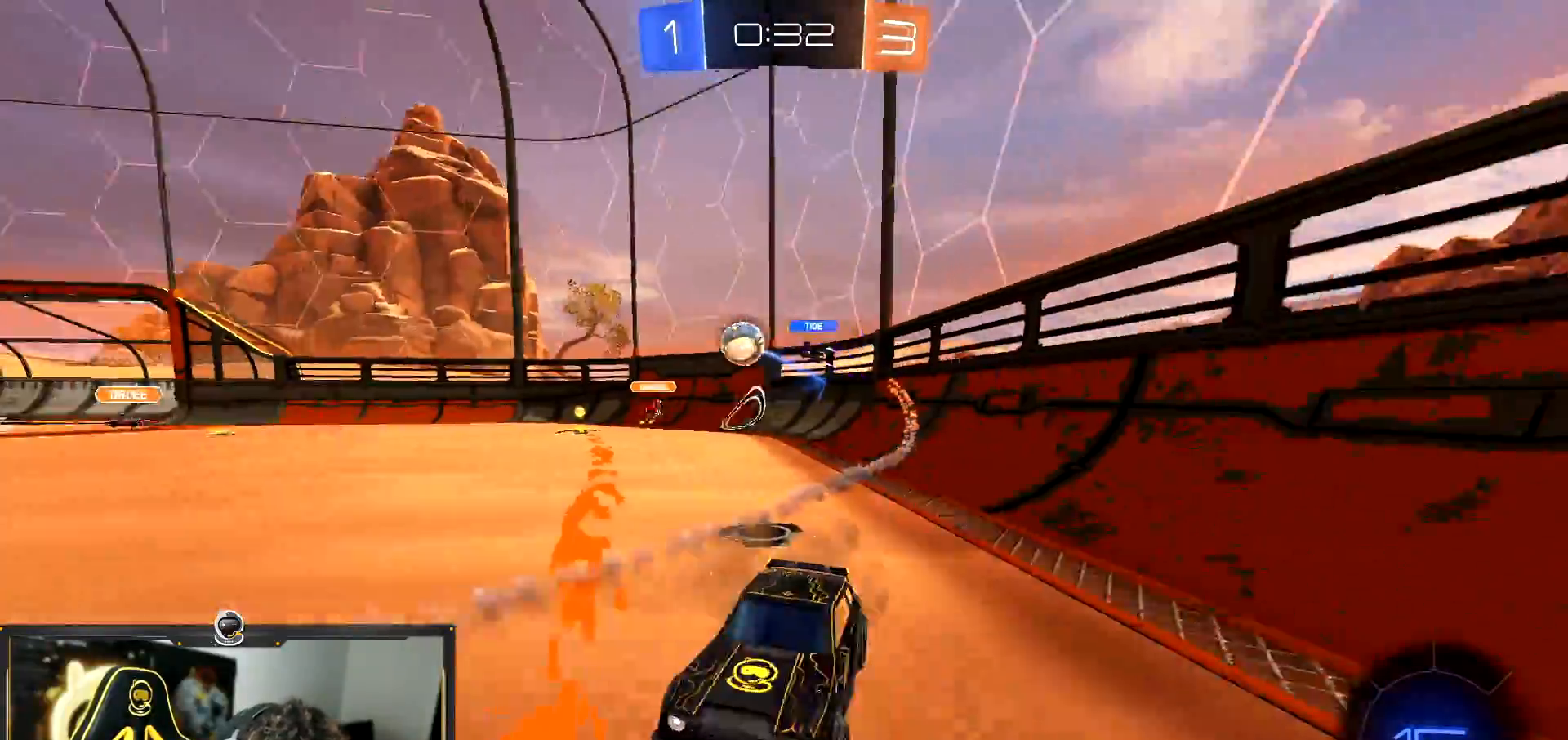
{"buttons": [], "left_stick": "right", "events": [[334, "left_stick", "center"], [451, "left_stick", "right"]]}
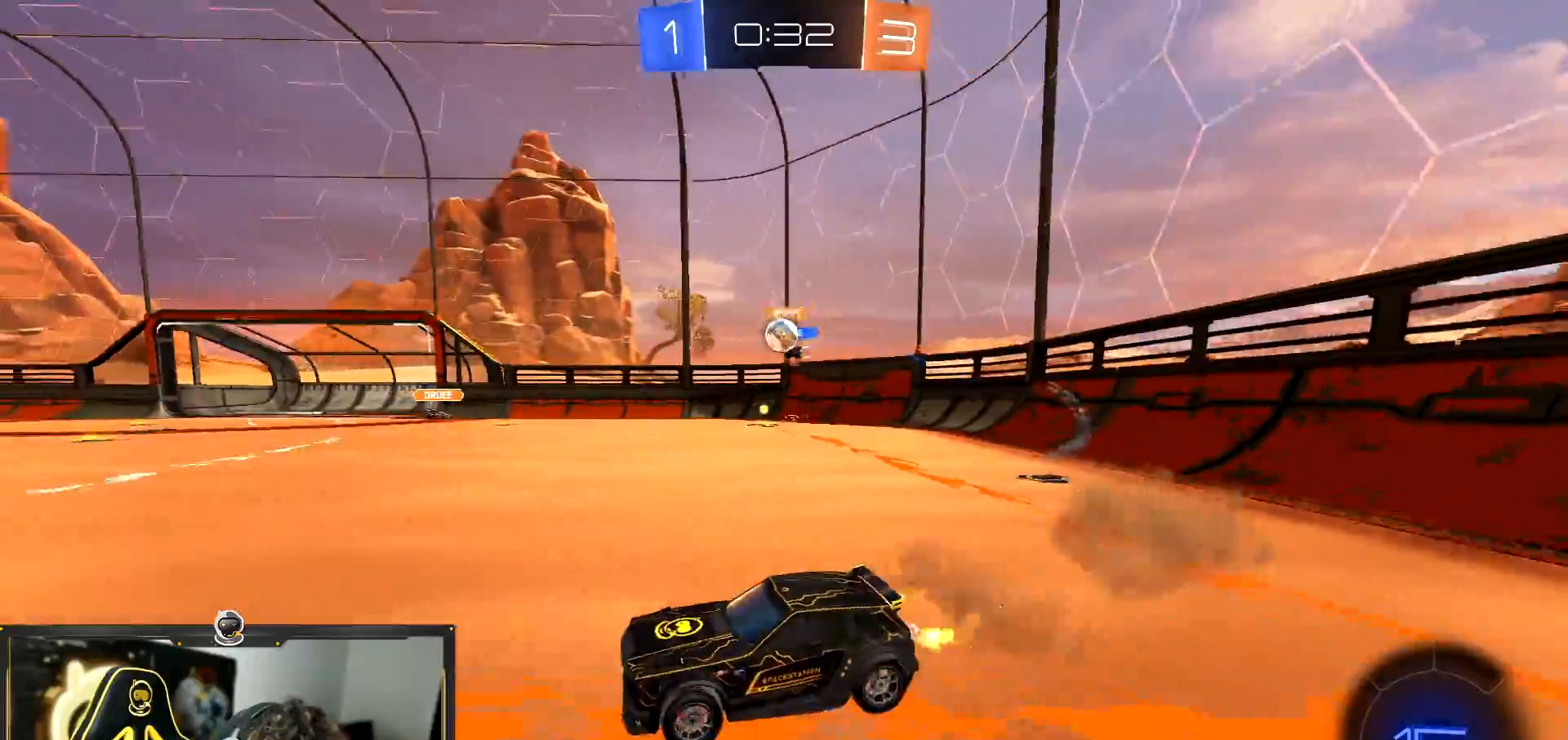
{"buttons": [], "left_stick": "center", "events": [[100, "left_stick", "center"], [200, "left_stick", "right"], [383, "left_stick", "center"]]}
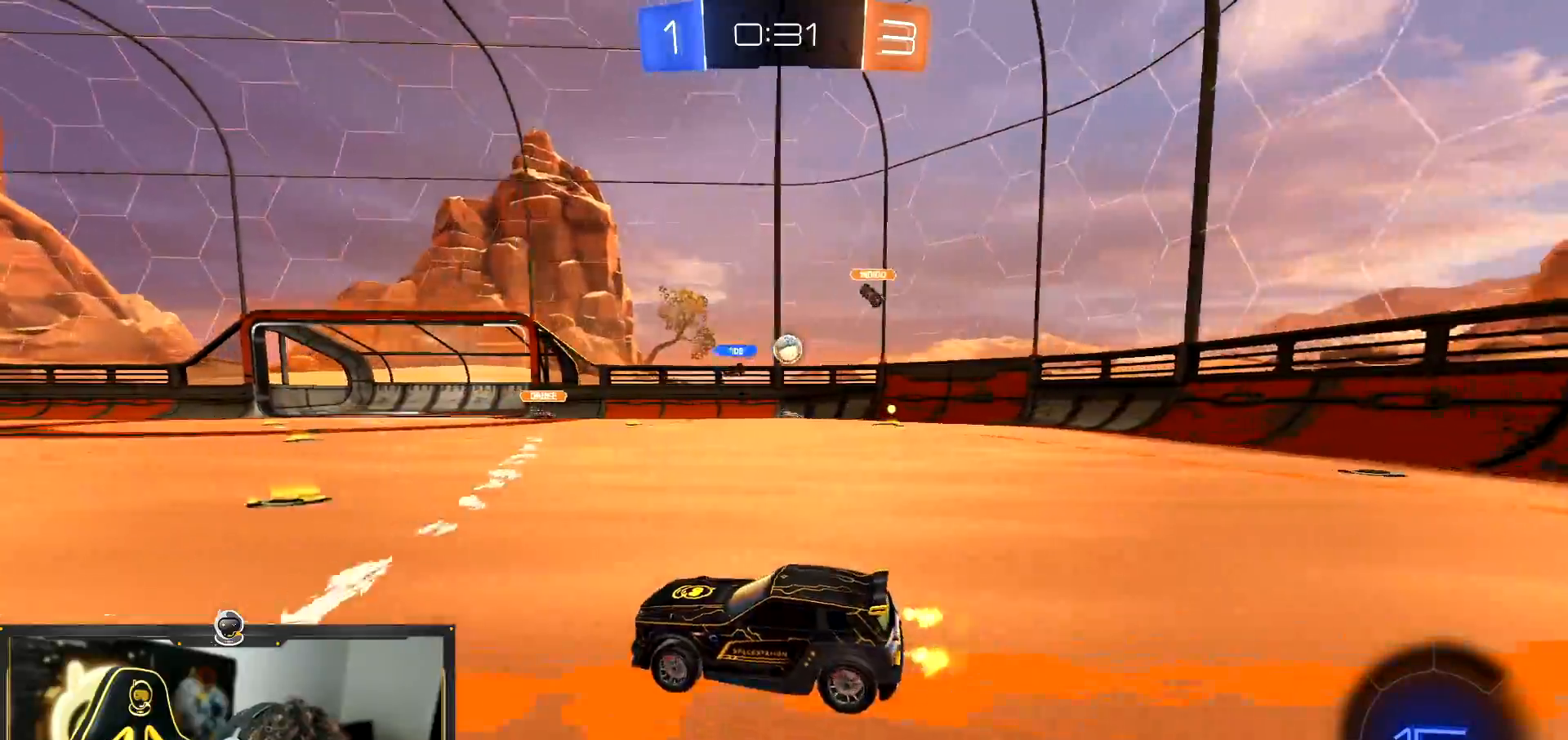
{"buttons": [], "left_stick": "center", "events": [[33, "left_stick", "right"], [350, "left_stick", "center"]]}
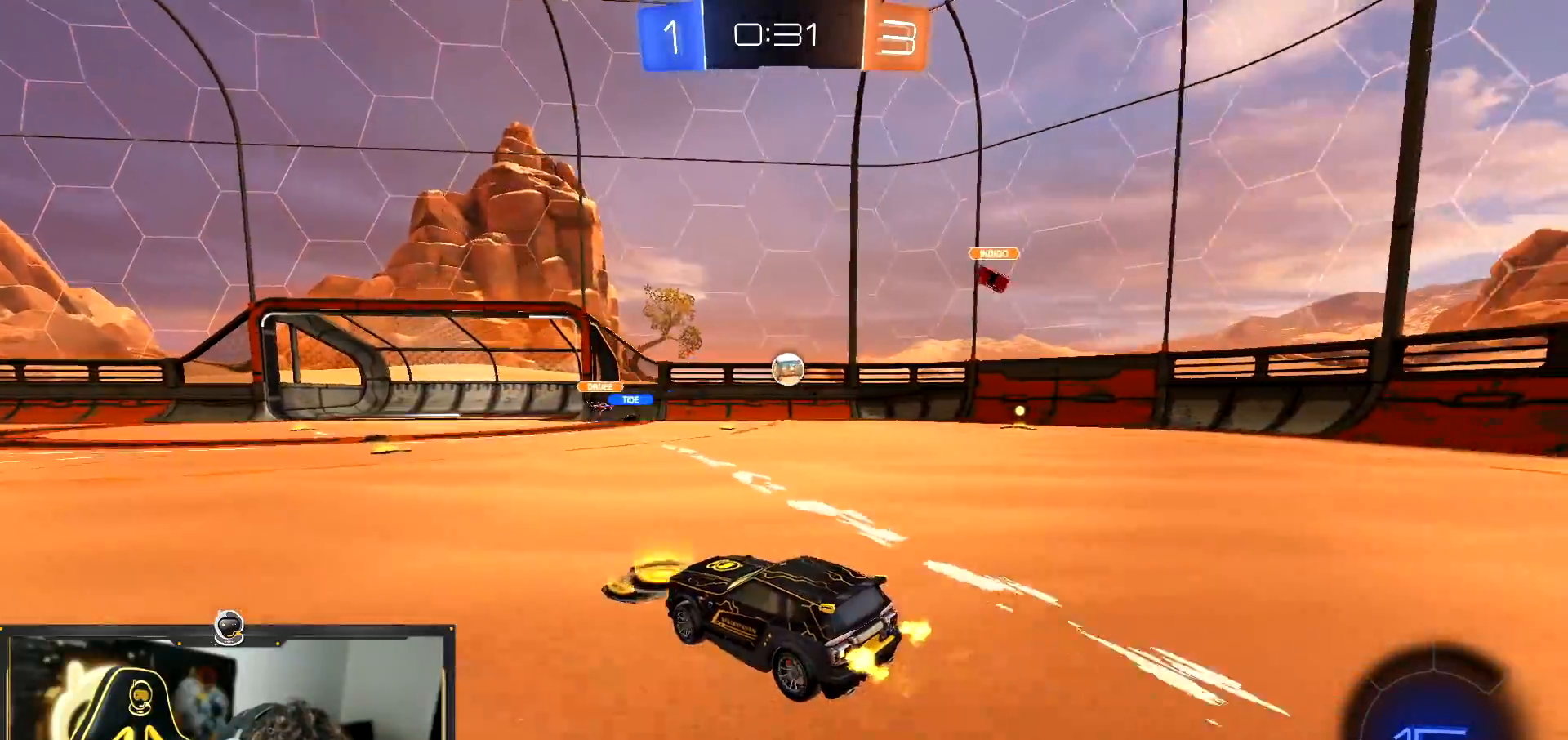
{"buttons": ["R1"], "left_stick": "left", "events": [[16, "left_stick", "right"], [166, "R1", "down"], [300, "left_stick", "center"], [383, "left_stick", "right"], [483, "left_stick", "left"]]}
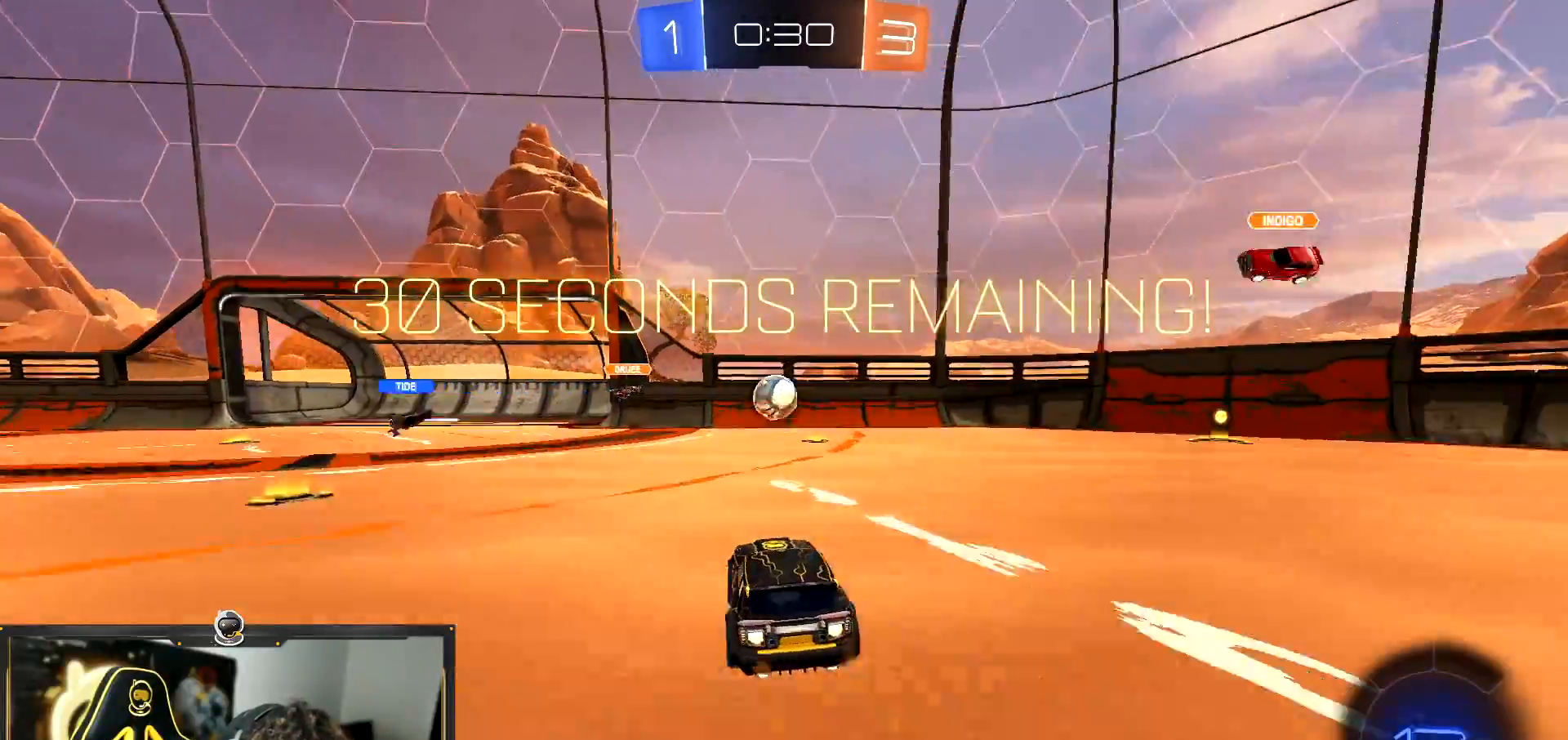
{"buttons": [], "left_stick": "up-left", "events": [[17, "CROSS", "down"], [84, "left_stick", "down"], [134, "L1", "down"], [167, "CROSS", "up"], [184, "R1", "up"], [200, "left_stick", "right"], [267, "left_stick", "center"], [284, "L1", "up"], [501, "left_stick", "up-left"]]}
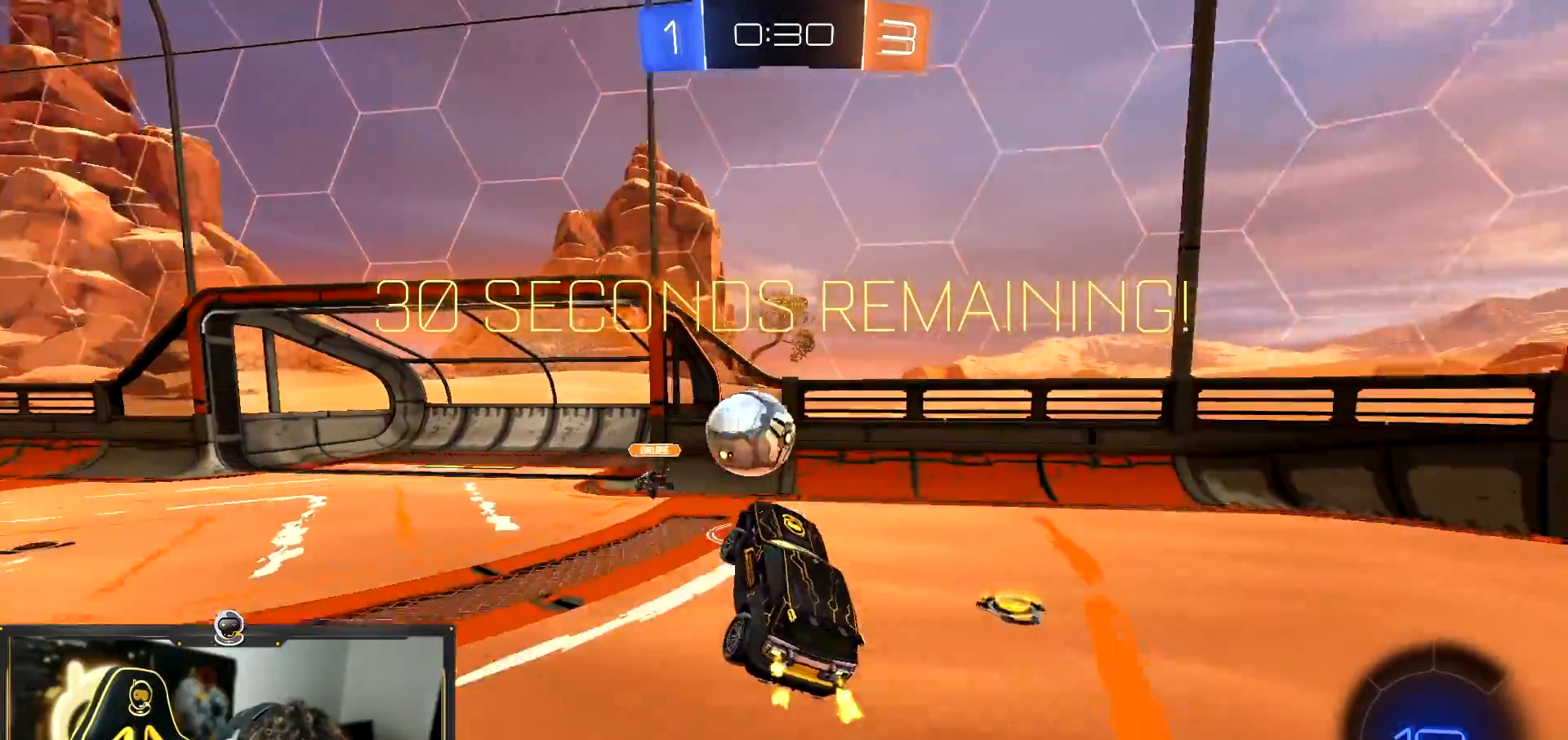
{"buttons": ["CROSS"], "left_stick": "down-right", "events": [[66, "CROSS", "down"], [83, "left_stick", "left"], [217, "left_stick", "down"], [367, "left_stick", "down-right"]]}
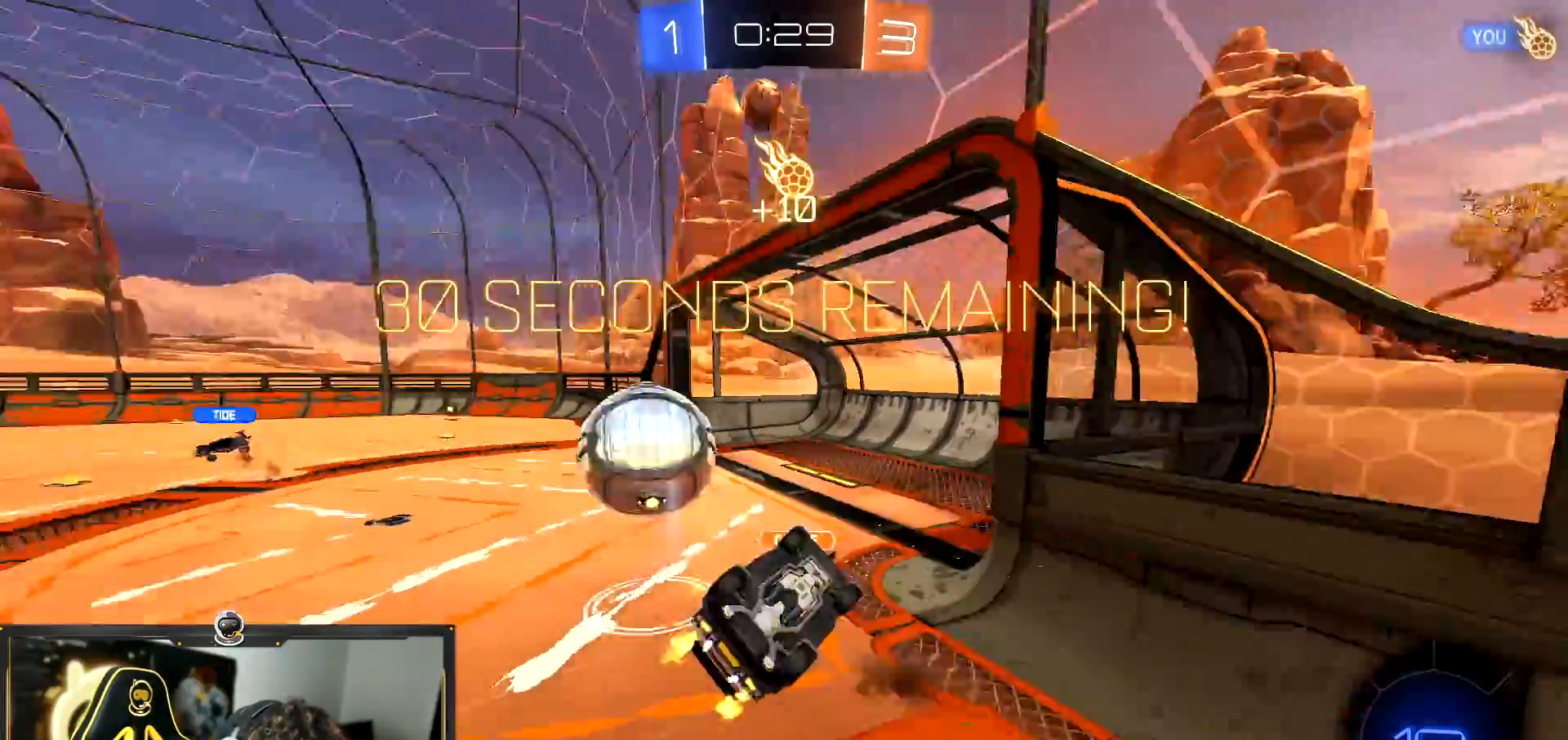
{"buttons": ["L1"], "left_stick": "left", "events": [[201, "left_stick", "right"], [217, "CROSS", "up"], [367, "L1", "down"], [384, "left_stick", "left"]]}